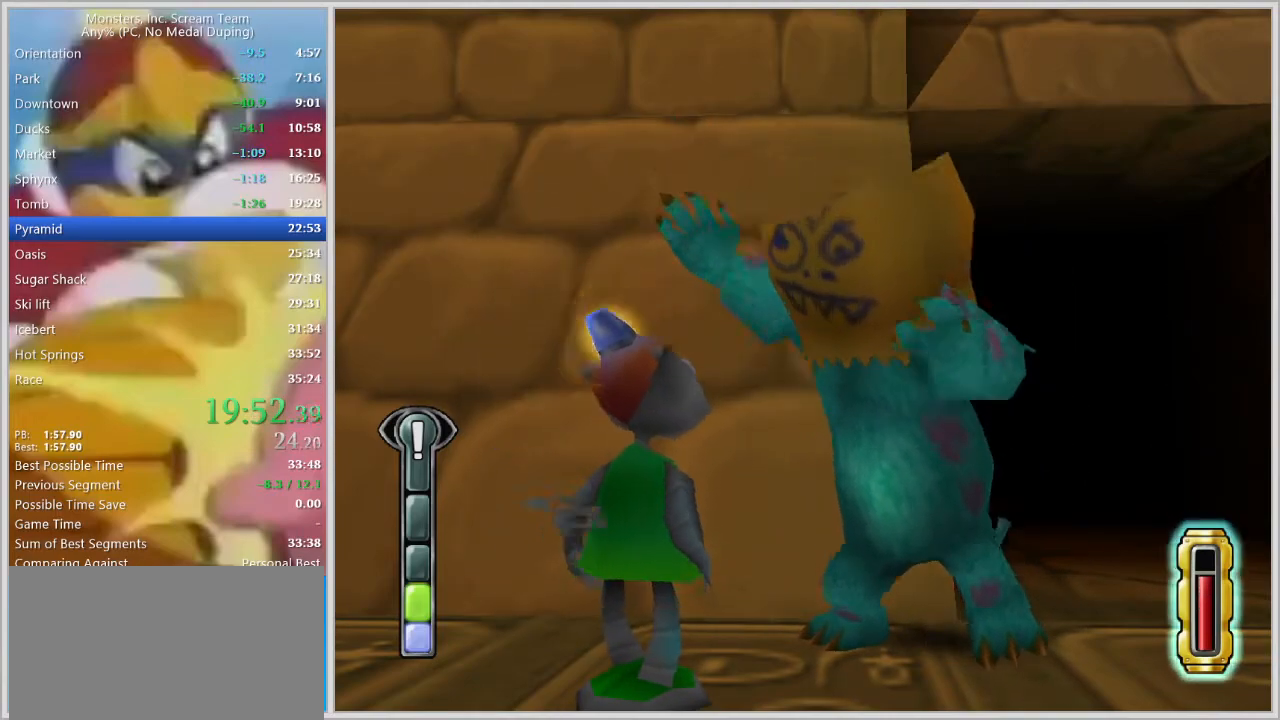
Gameplay with keyboard; each line is a JSON object with the keys held at the frame after it. "events" lists presses ("down") and releases ("up") of "a", "d", "escape", "num7", "num8", "num9", "return", "s", "space" and "w" between this image and that frame as [ms after this image, input, new state], when the widget could be followed in between. No other keys are recorded. Mouse input is not recorded.
{"keys": ["d"], "events": [[67, "s", "down"], [217, "s", "up"], [350, "s", "down"], [500, "s", "up"]]}
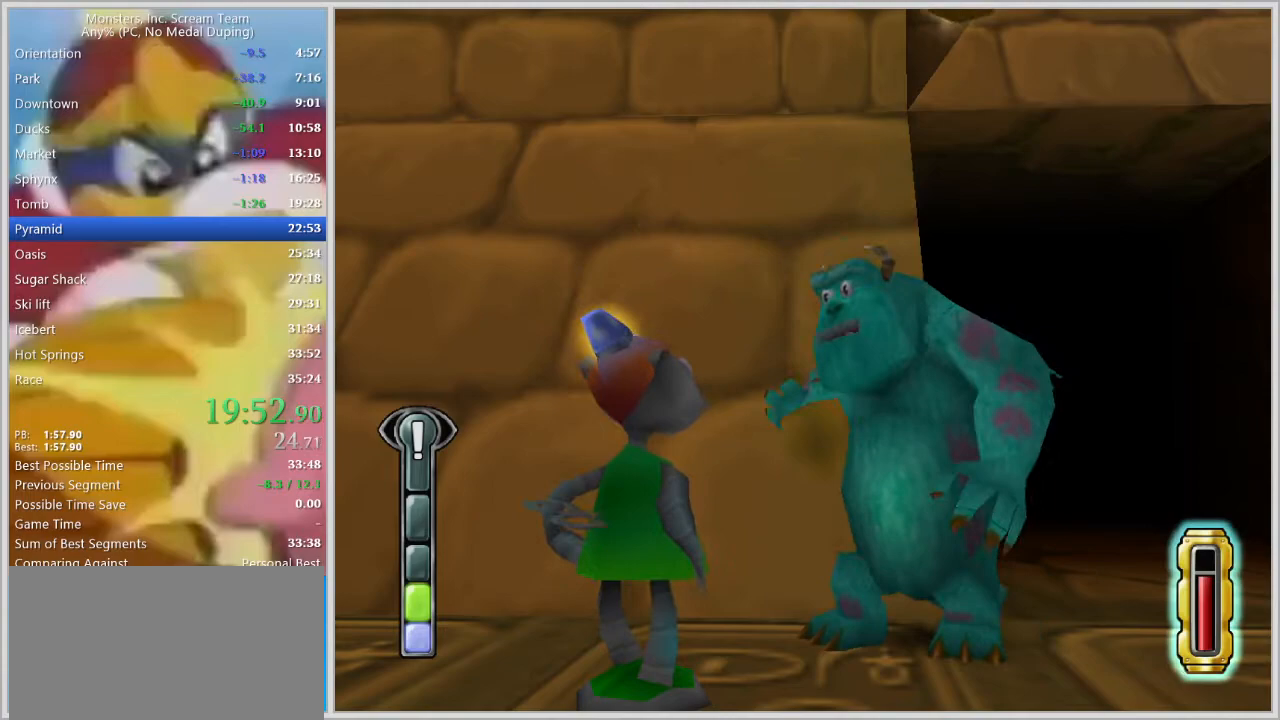
{"keys": ["d"], "events": [[133, "s", "down"], [467, "s", "up"]]}
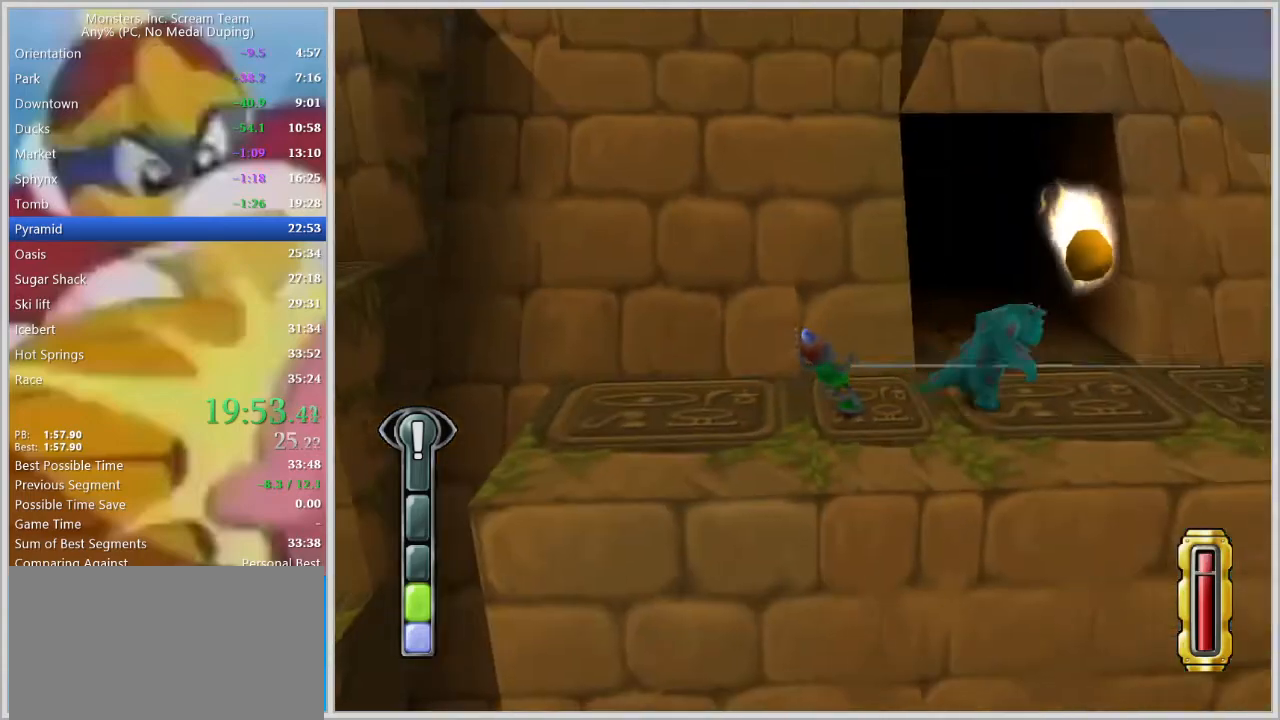
{"keys": ["d"], "events": []}
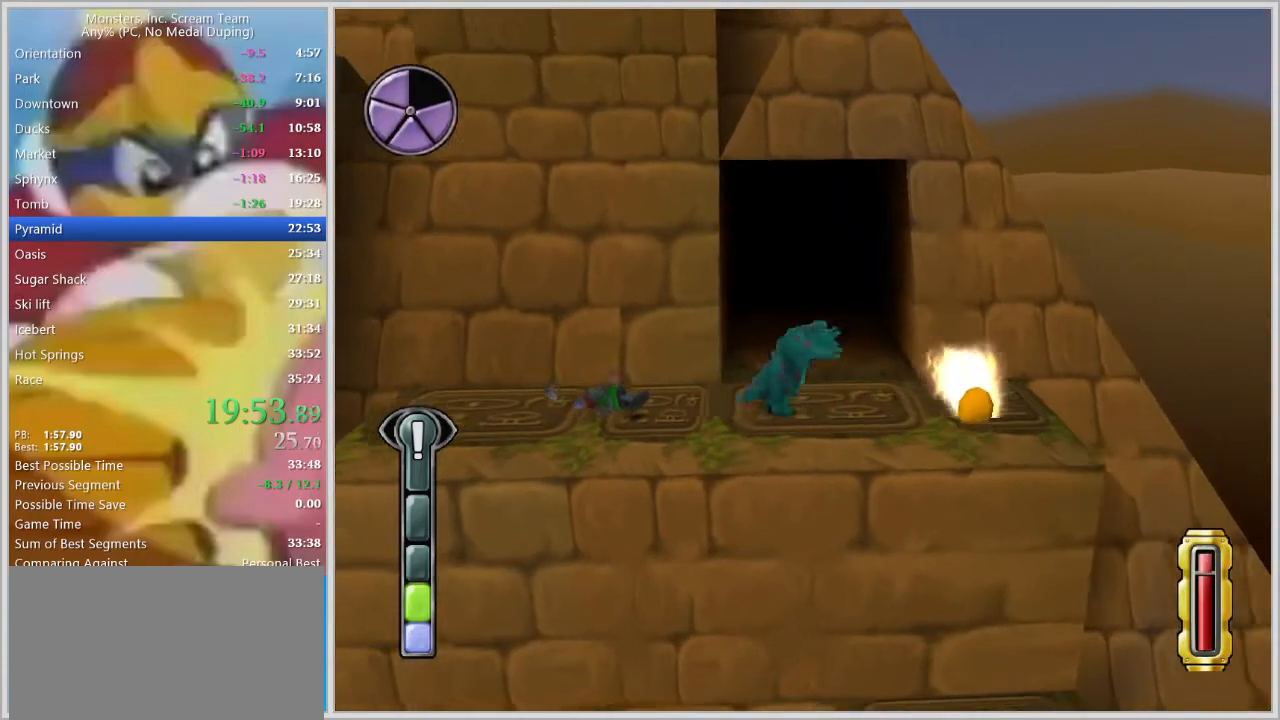
{"keys": ["d", "space"], "events": [[500, "space", "down"]]}
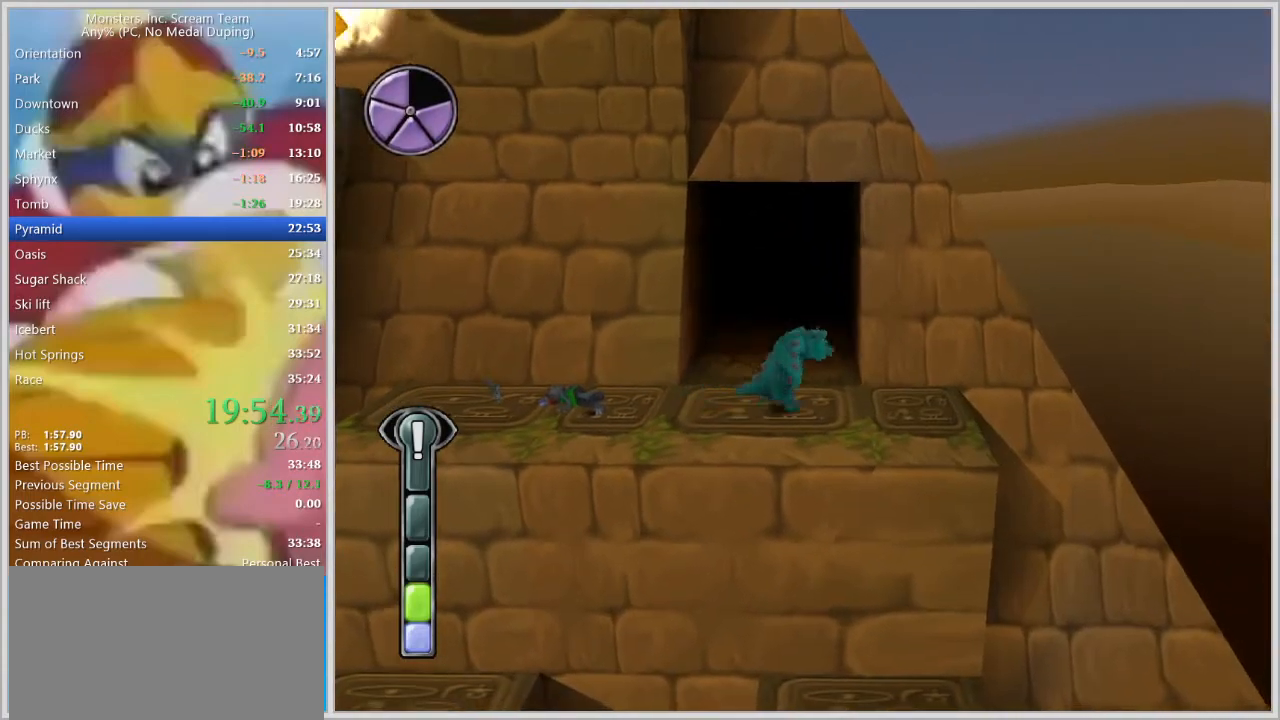
{"keys": ["d", "s"], "events": [[50, "space", "up"], [83, "space", "down"], [183, "space", "up"], [417, "s", "down"]]}
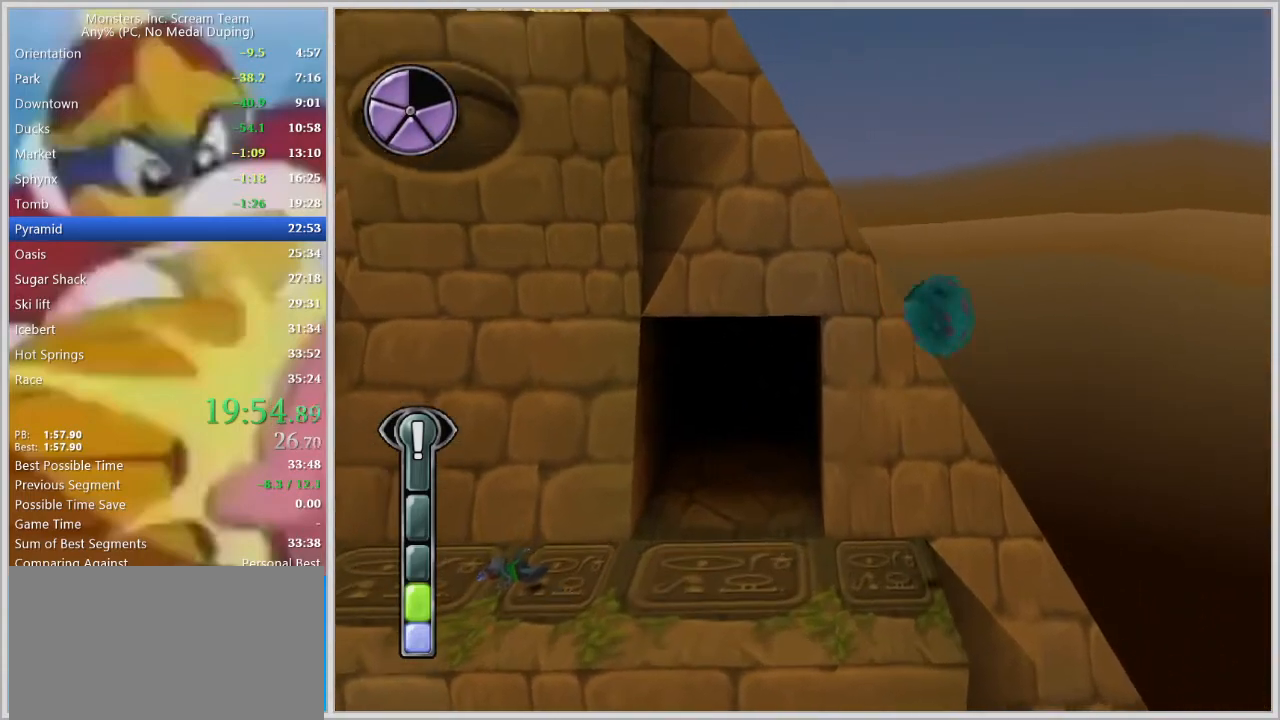
{"keys": ["s"], "events": [[483, "d", "up"]]}
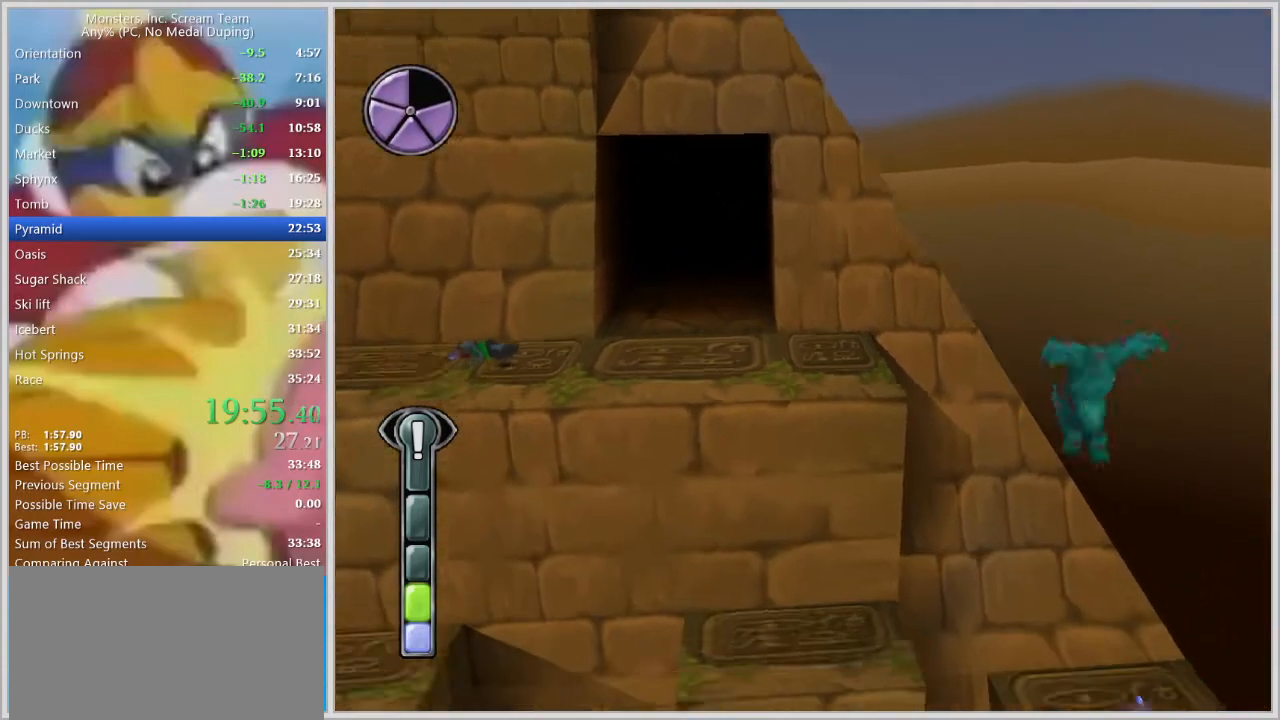
{"keys": ["a", "d", "w"], "events": [[83, "d", "down"], [167, "s", "up"], [267, "w", "down"], [300, "d", "up"], [400, "a", "down"], [500, "d", "down"]]}
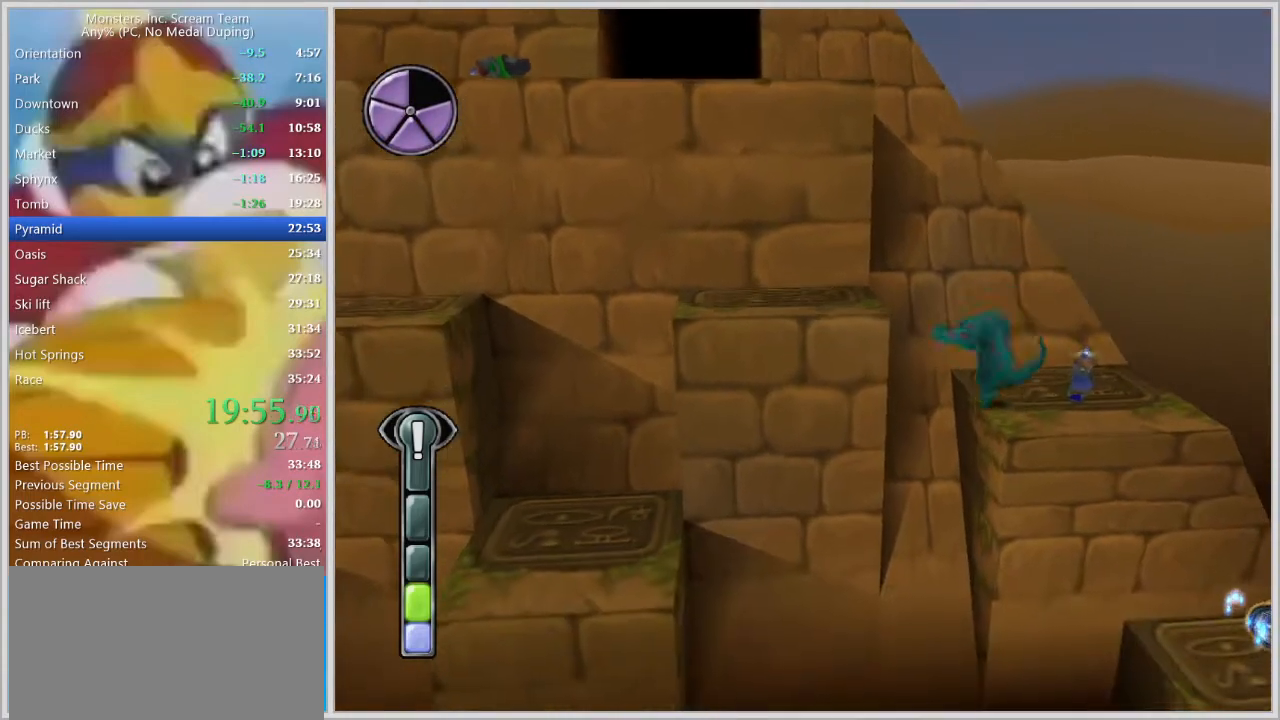
{"keys": [], "events": [[50, "a", "up"], [50, "w", "up"], [133, "s", "down"], [283, "s", "up"], [317, "d", "up"]]}
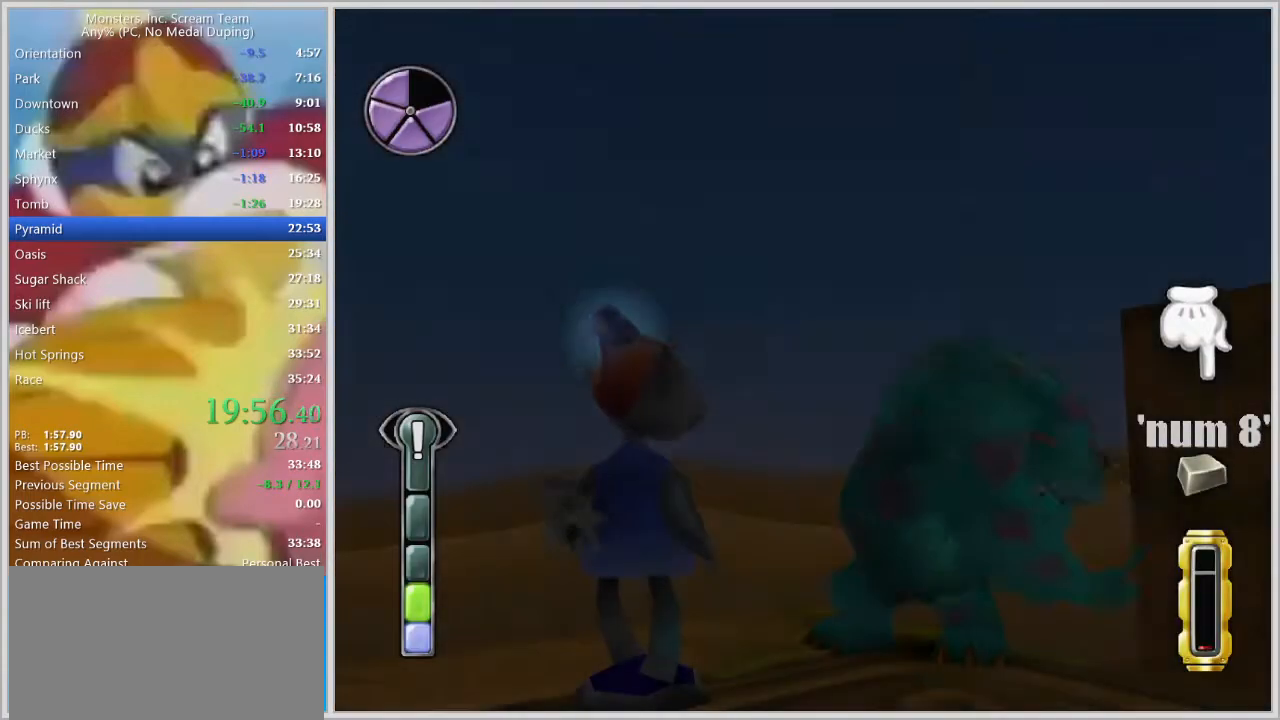
{"keys": [], "events": []}
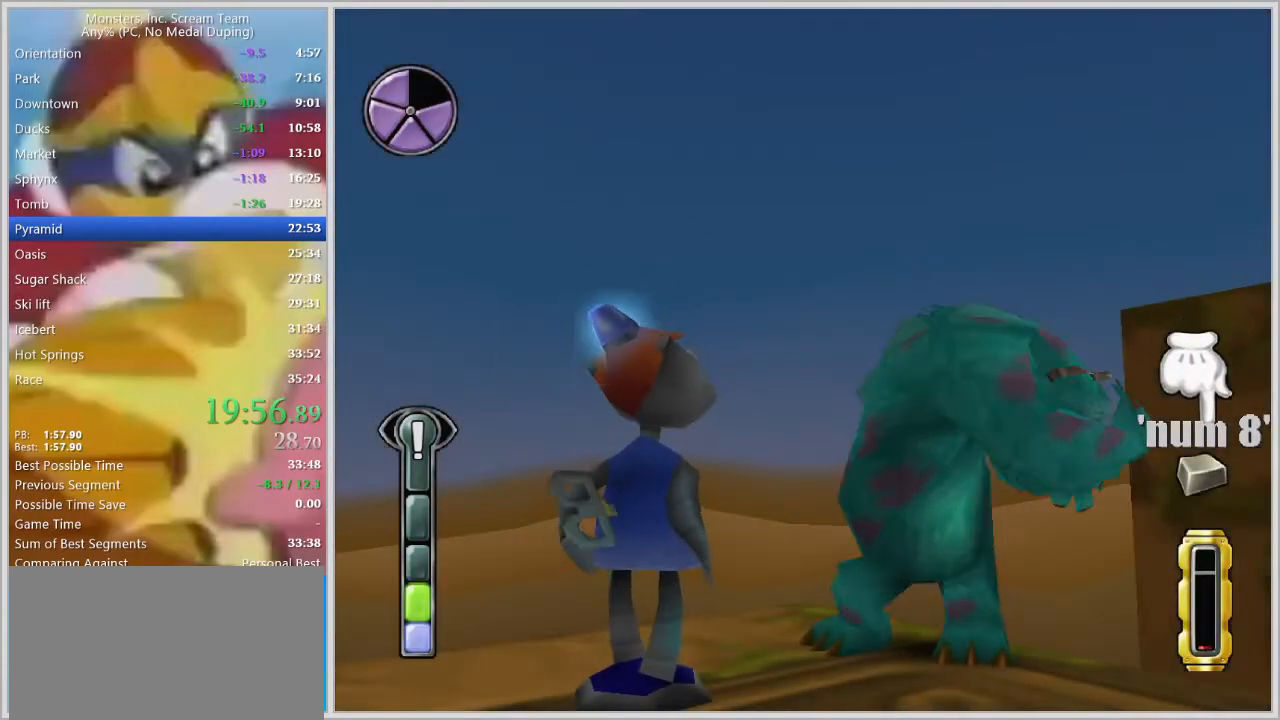
{"keys": [], "events": []}
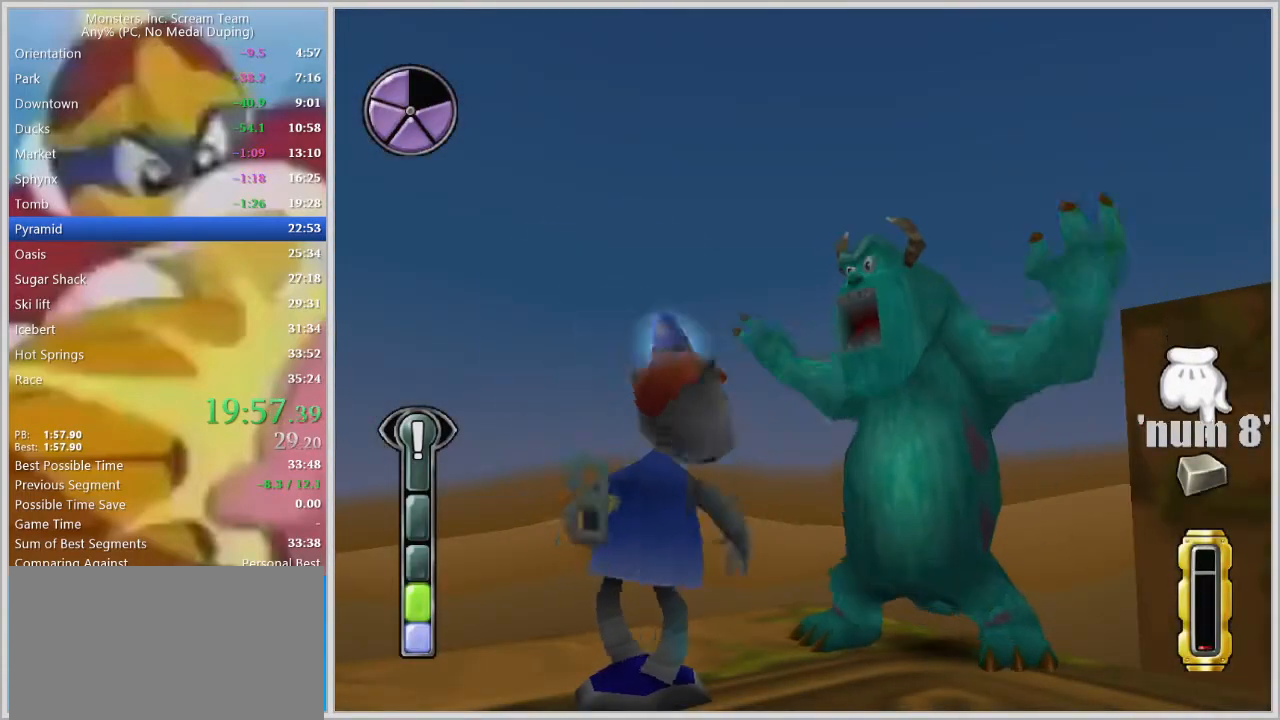
{"keys": [], "events": []}
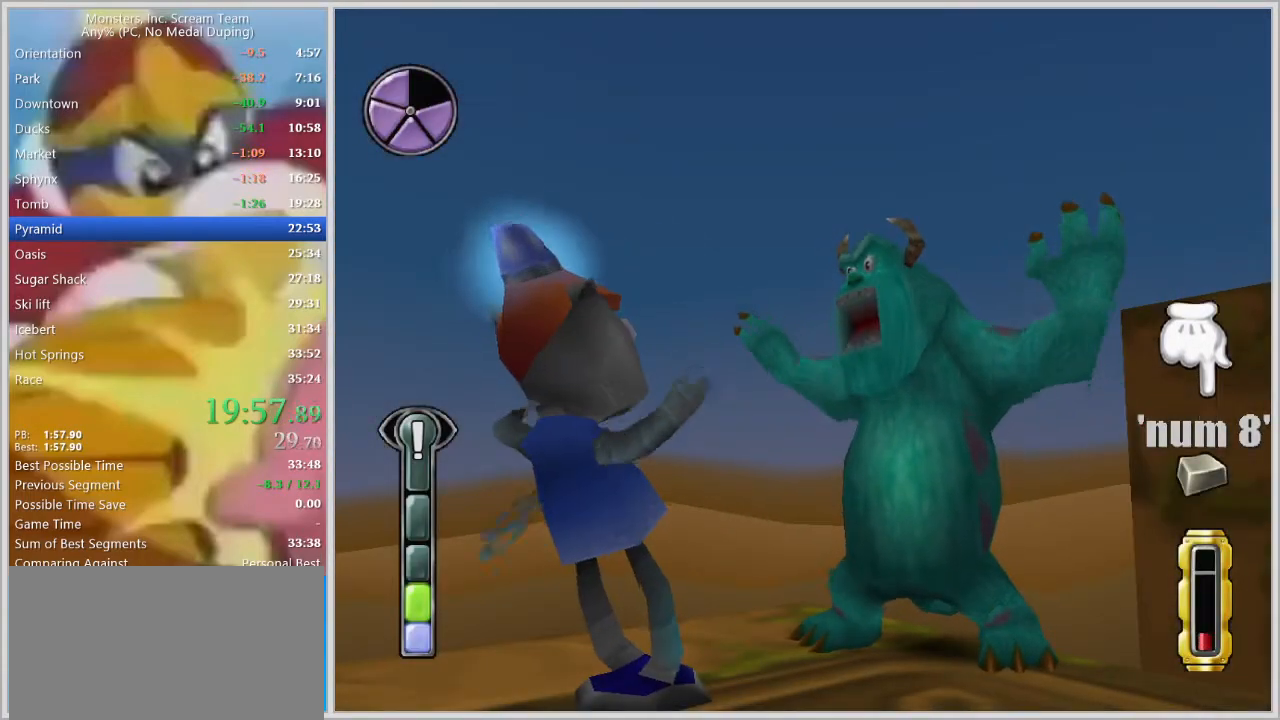
{"keys": [], "events": []}
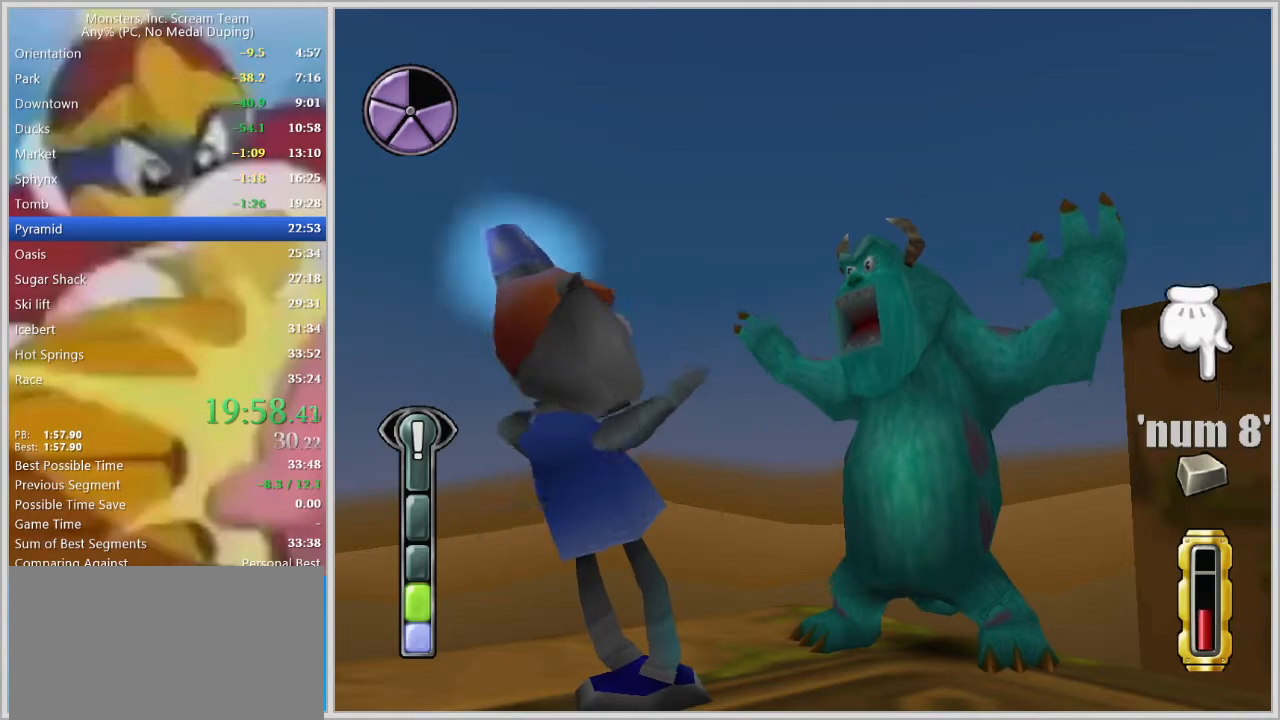
{"keys": [], "events": [[400, "space", "down"], [450, "space", "up"]]}
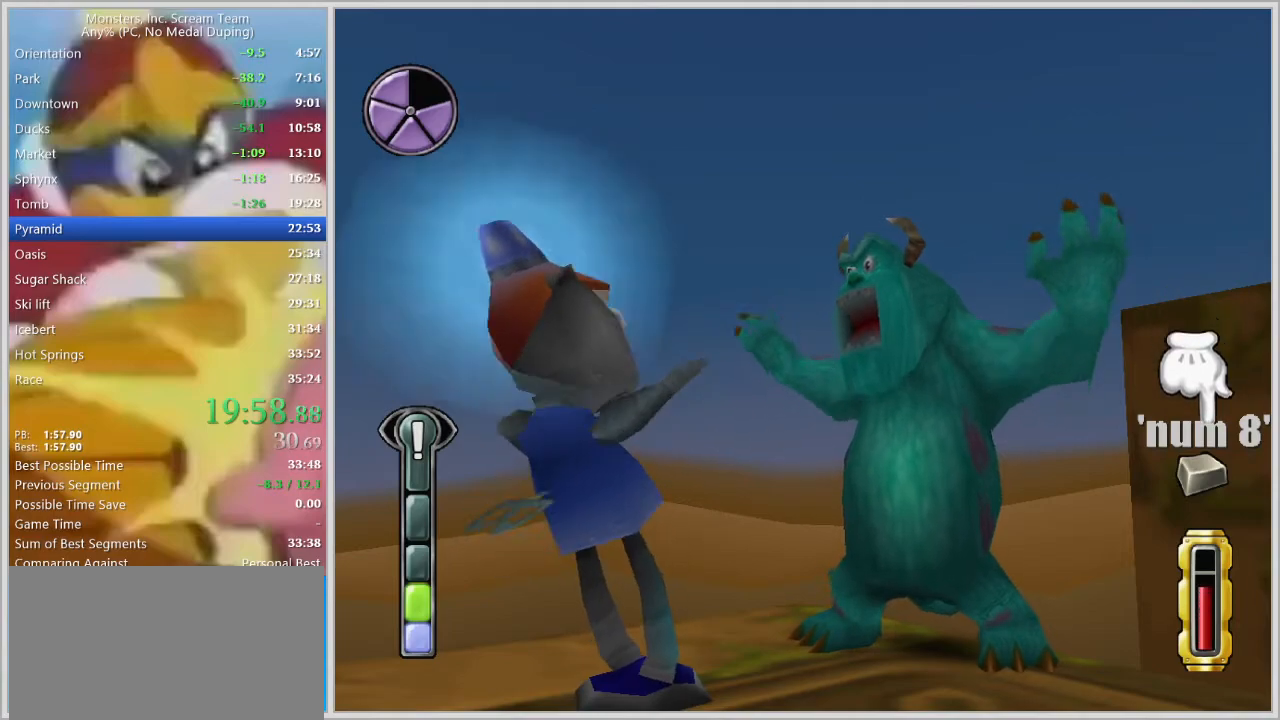
{"keys": [], "events": [[83, "space", "down"], [133, "space", "up"], [183, "space", "down"], [233, "space", "up"]]}
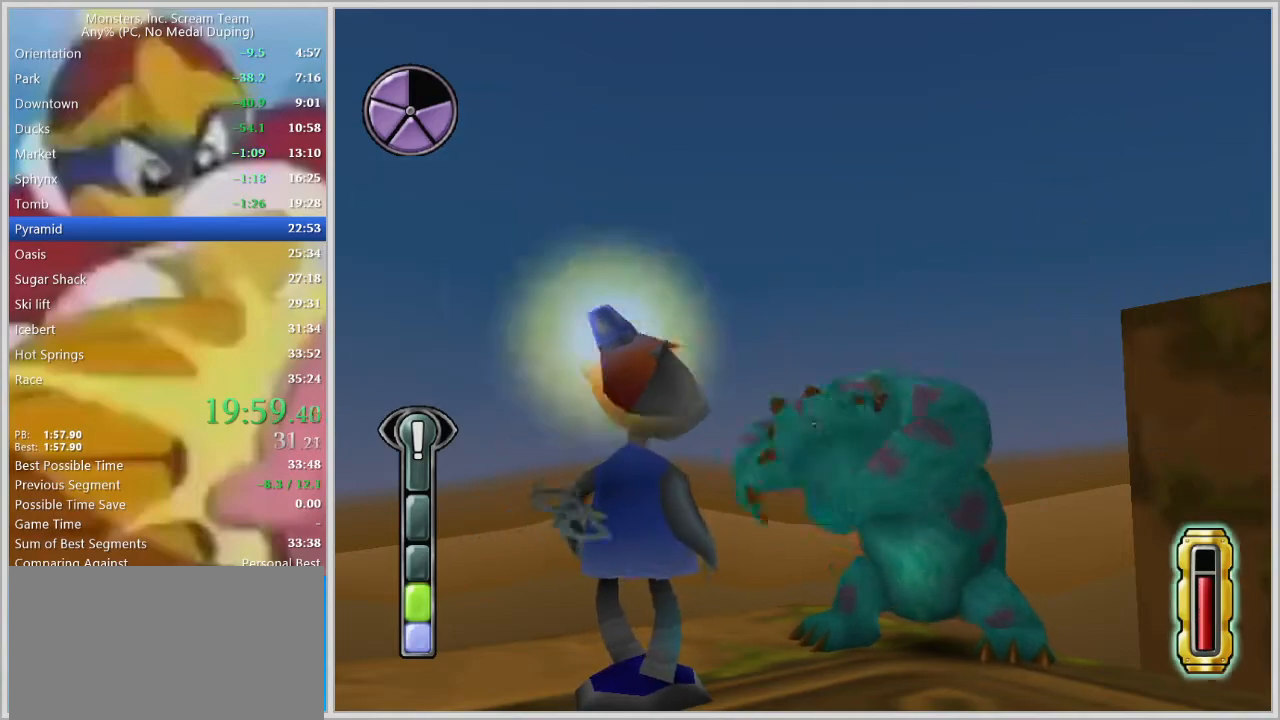
{"keys": [], "events": []}
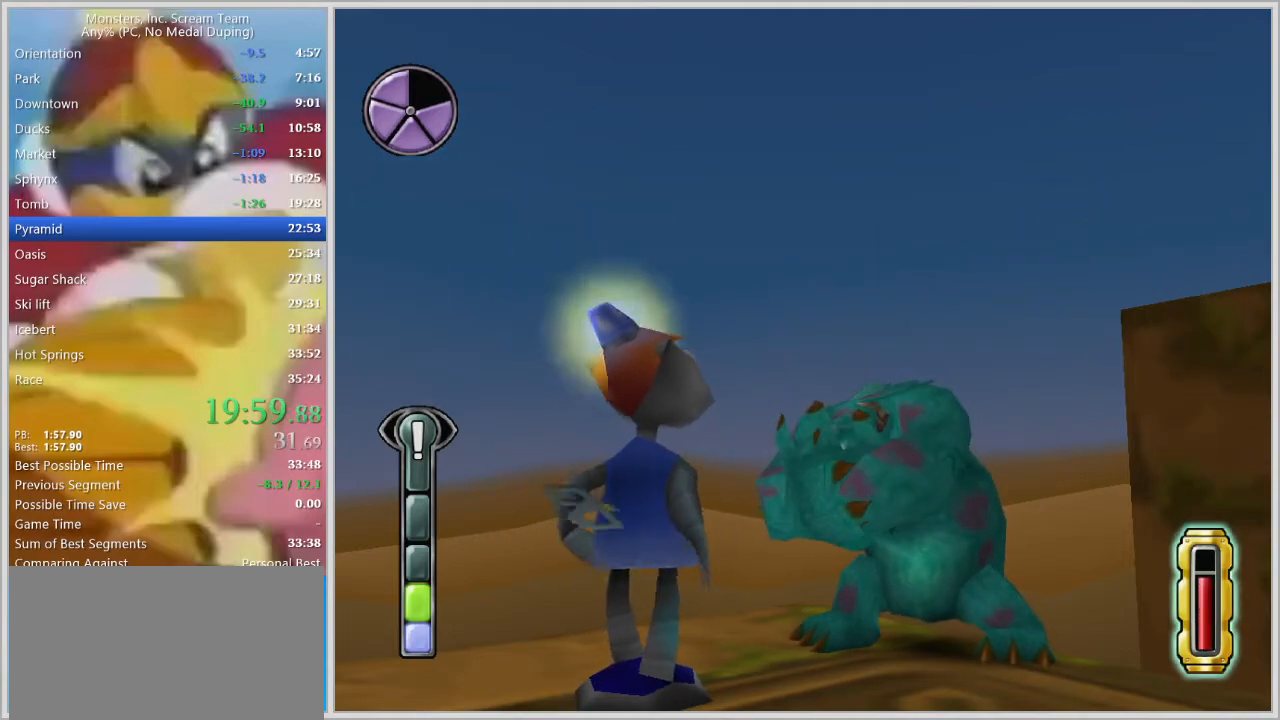
{"keys": ["s"], "events": [[83, "s", "down"]]}
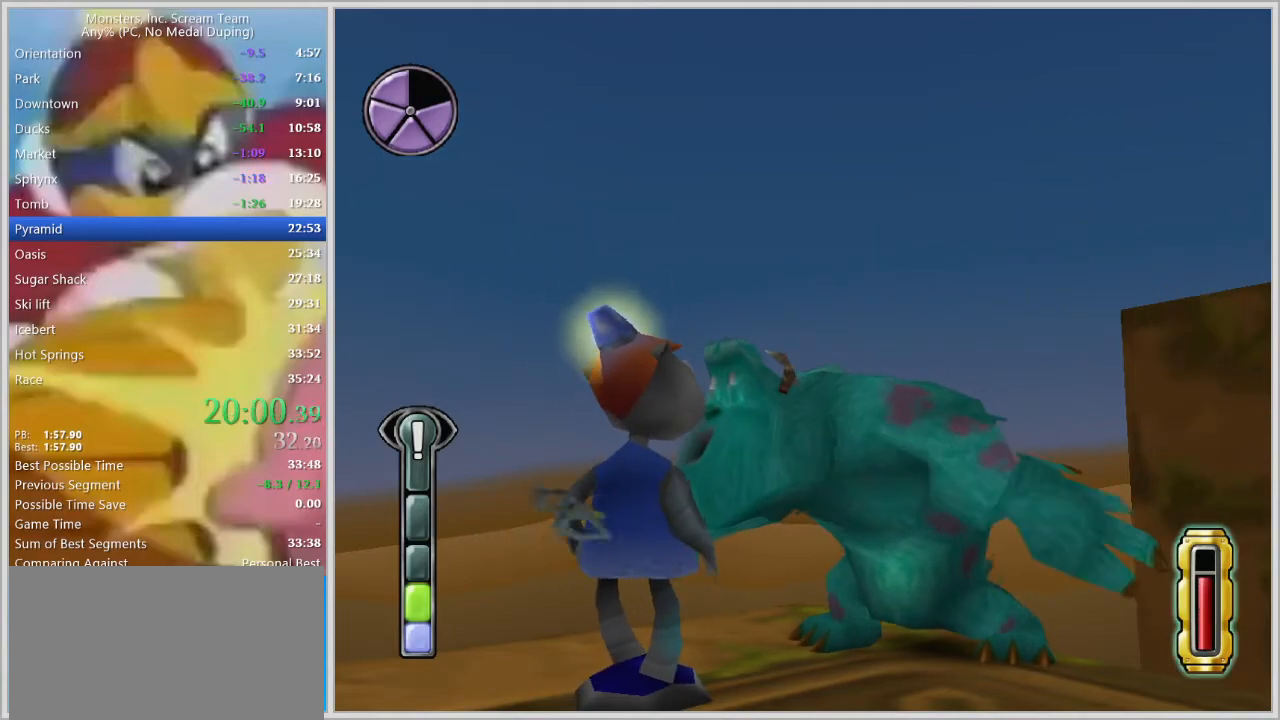
{"keys": ["s"], "events": []}
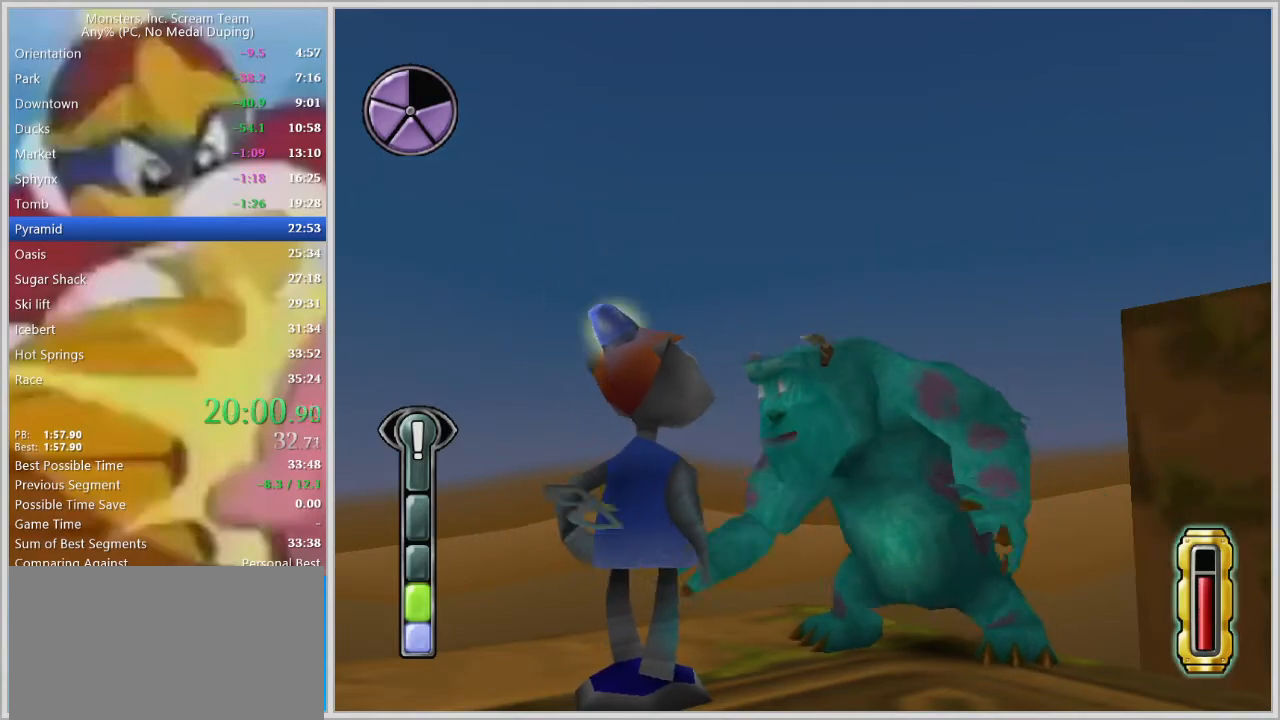
{"keys": ["d", "s"], "events": [[200, "d", "down"]]}
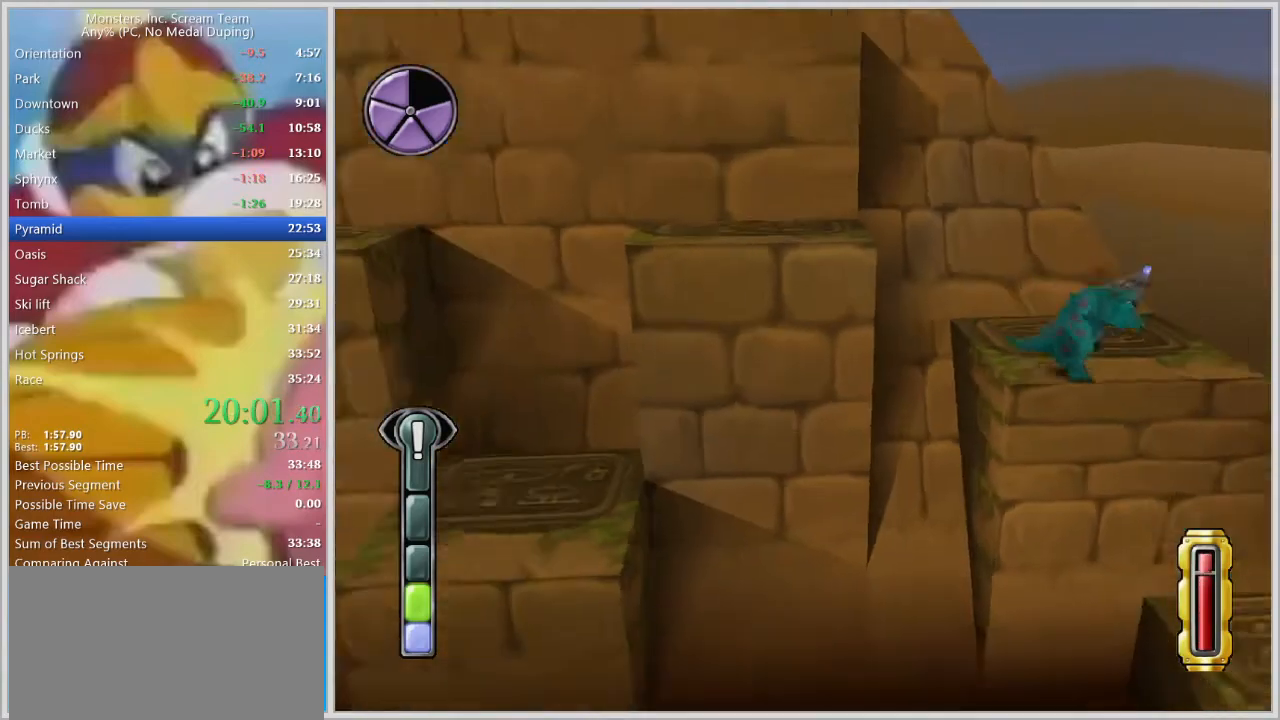
{"keys": ["a"], "events": [[217, "d", "up"], [317, "a", "down"], [450, "s", "up"]]}
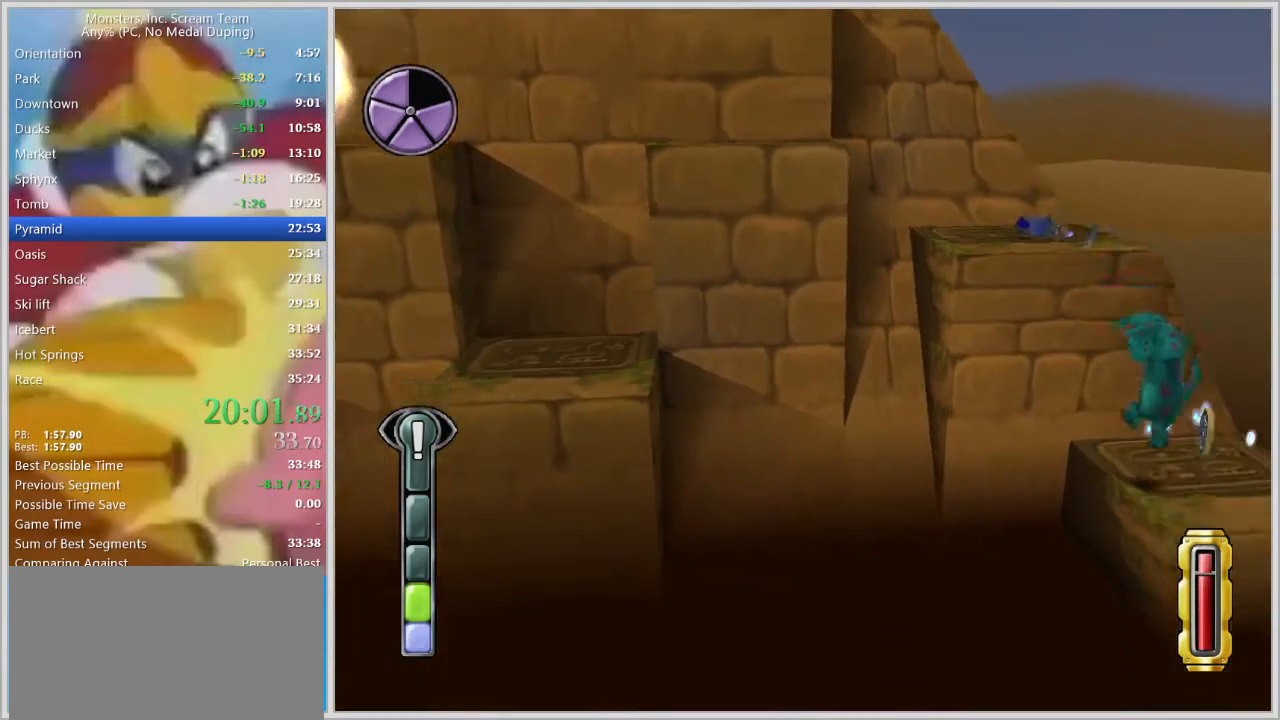
{"keys": ["a", "s"], "events": [[83, "s", "down"]]}
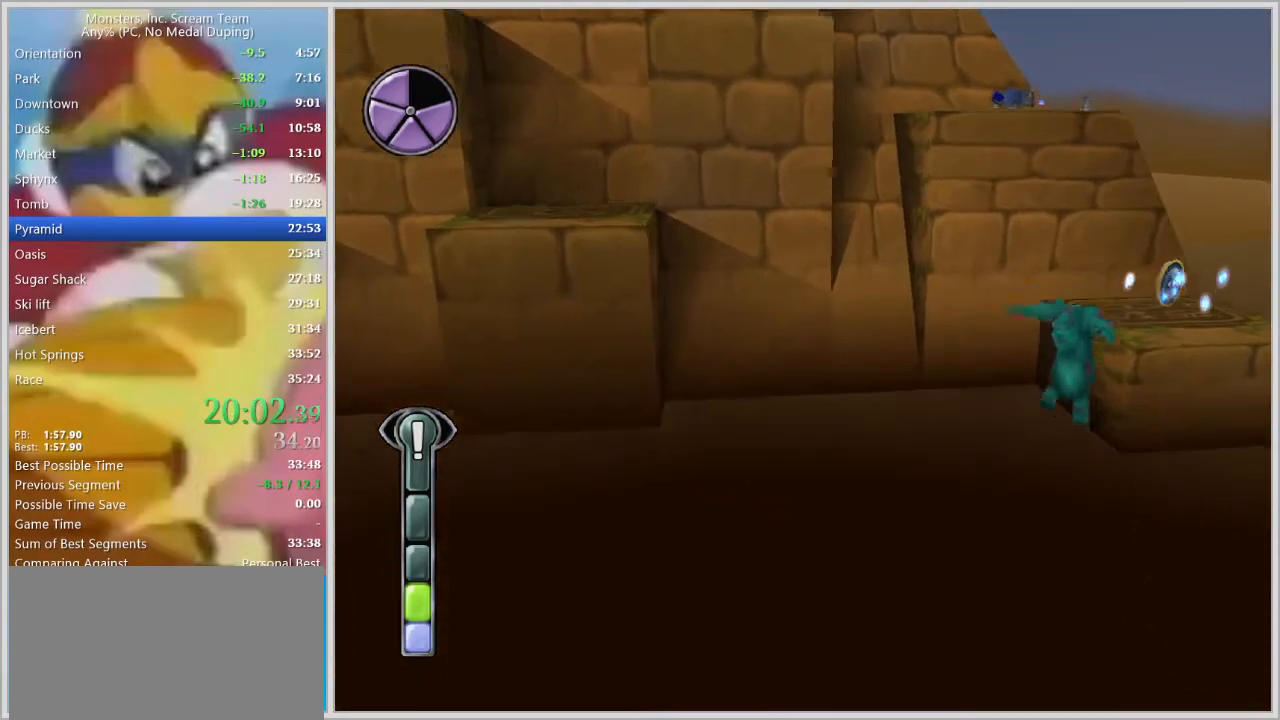
{"keys": [], "events": [[50, "a", "up"], [50, "s", "up"]]}
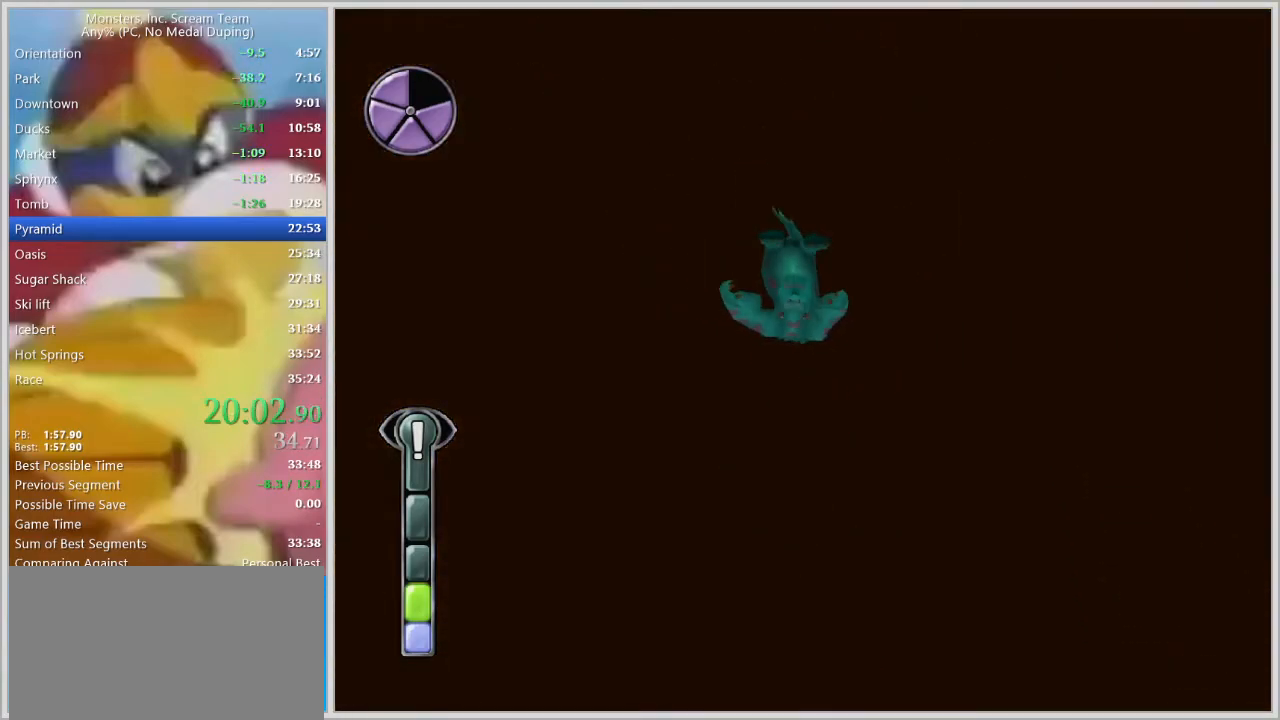
{"keys": ["s"], "events": [[500, "s", "down"]]}
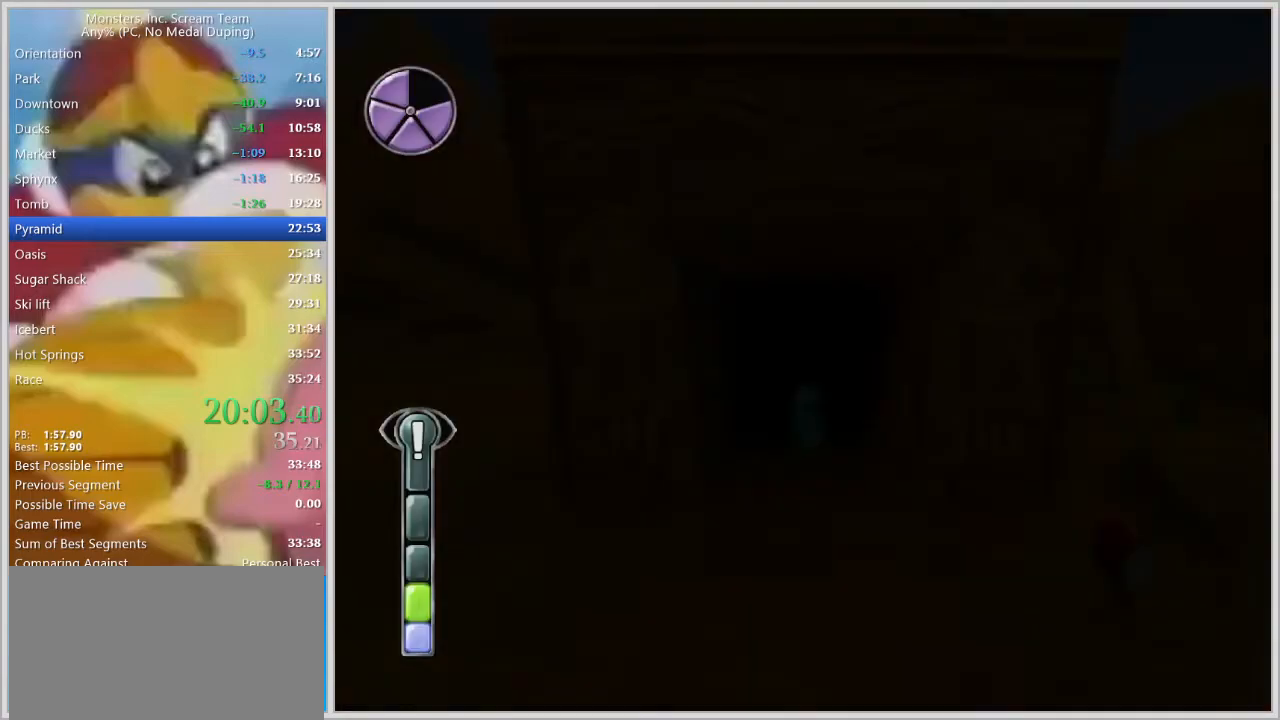
{"keys": ["s"], "events": []}
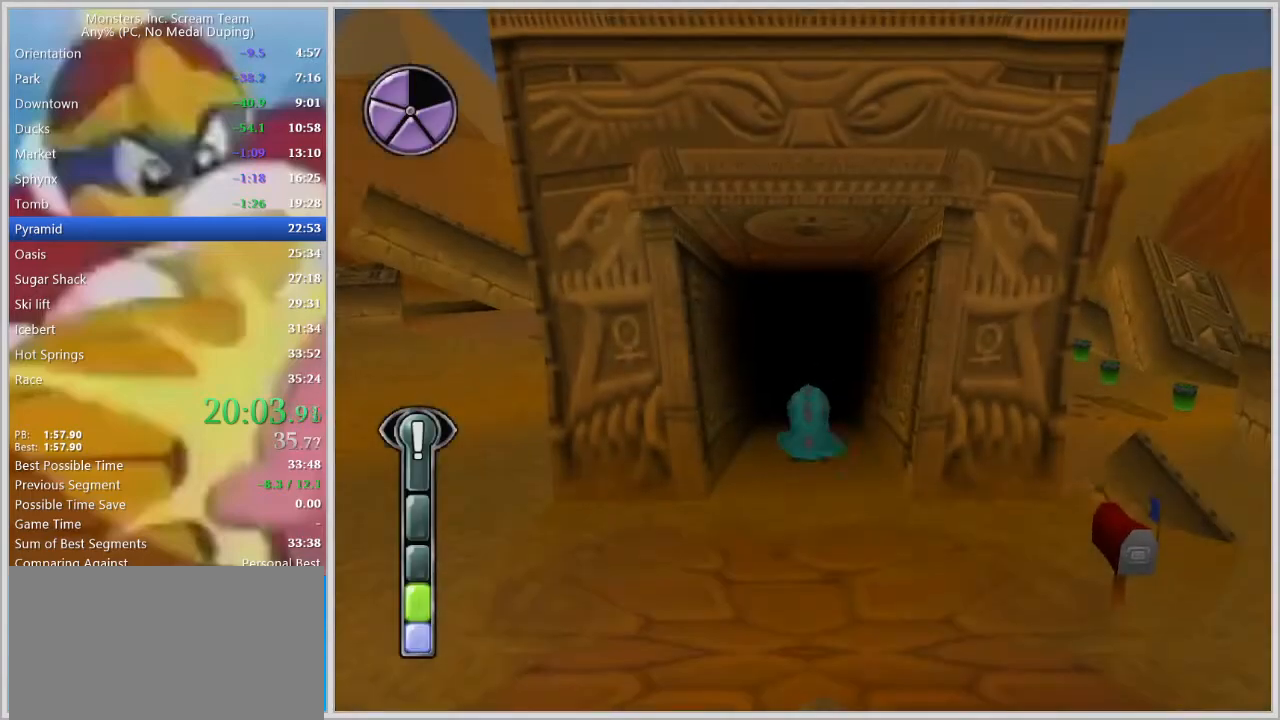
{"keys": ["s"], "events": []}
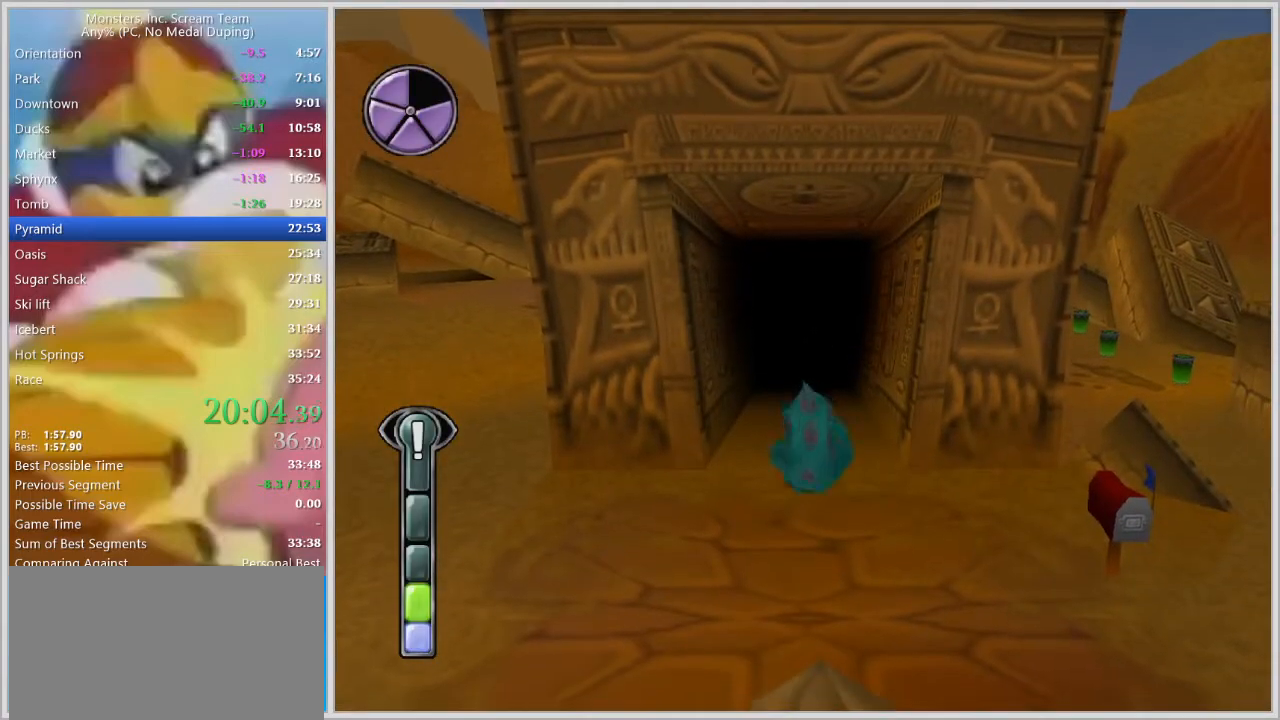
{"keys": ["s"], "events": []}
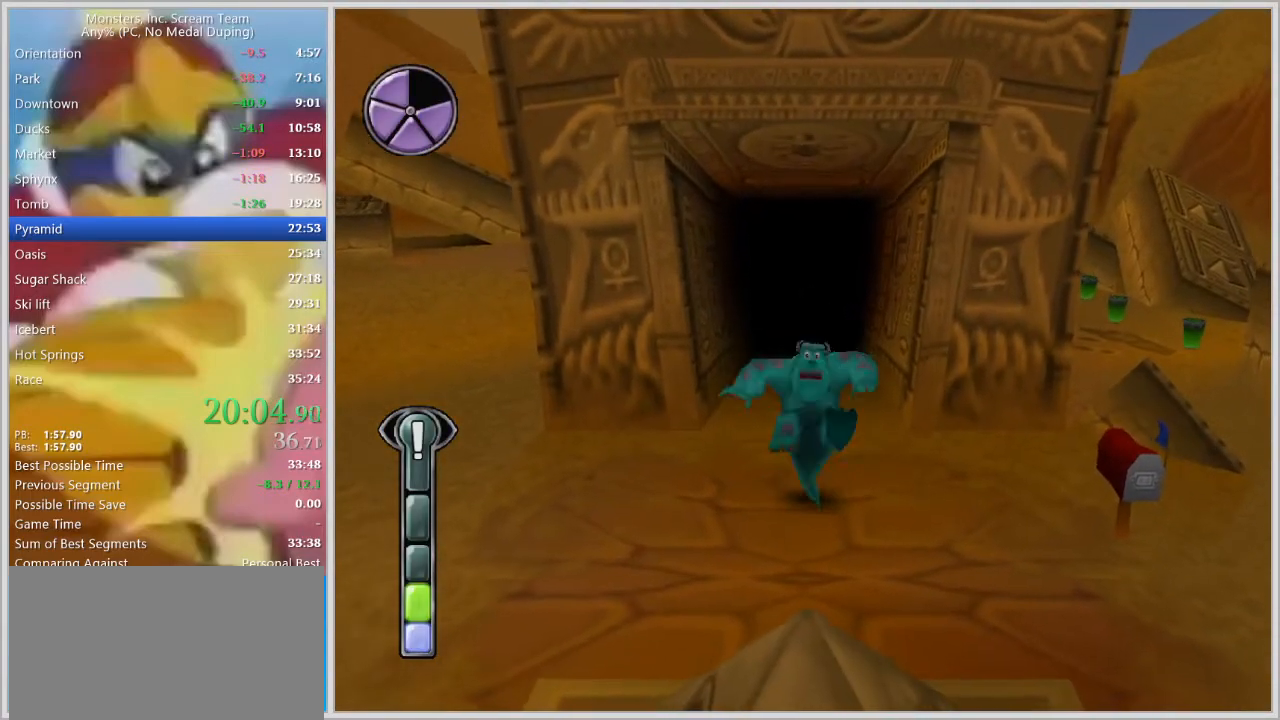
{"keys": ["s"], "events": []}
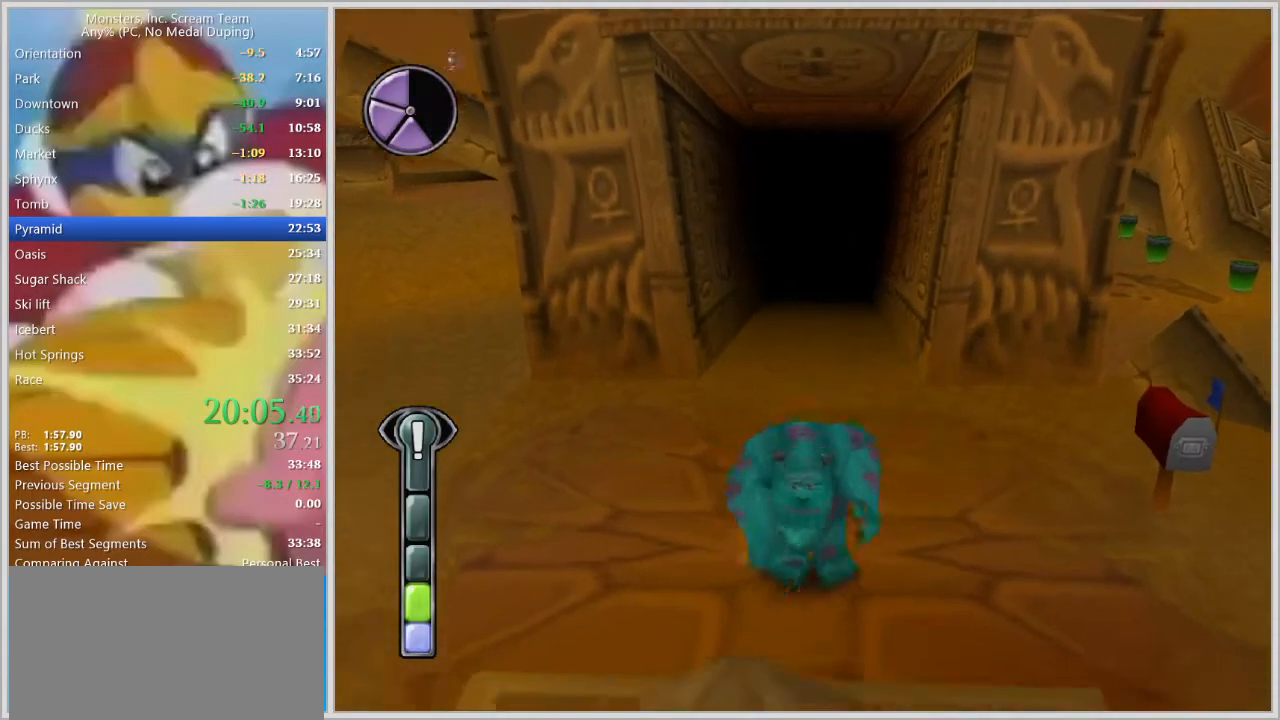
{"keys": ["s"], "events": [[17, "space", "down"], [67, "space", "up"], [150, "space", "down"], [200, "space", "up"]]}
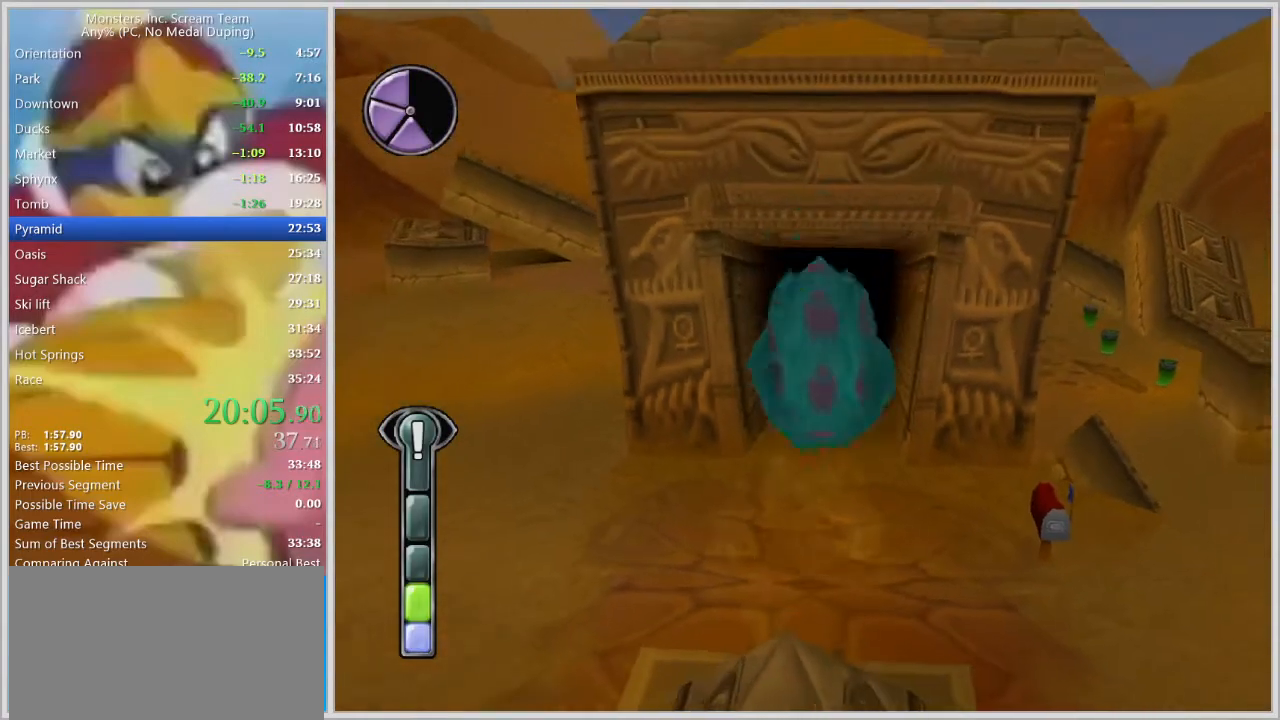
{"keys": ["s"], "events": []}
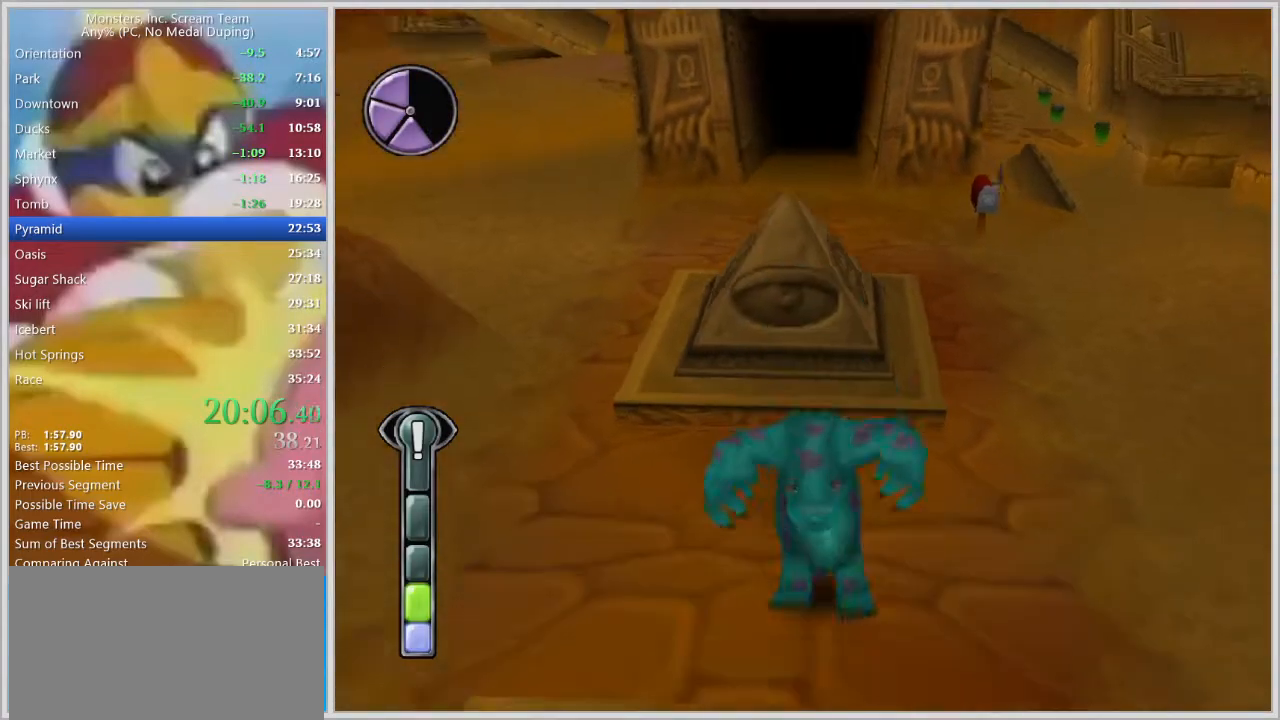
{"keys": ["s"], "events": [[83, "space", "down"], [233, "space", "up"]]}